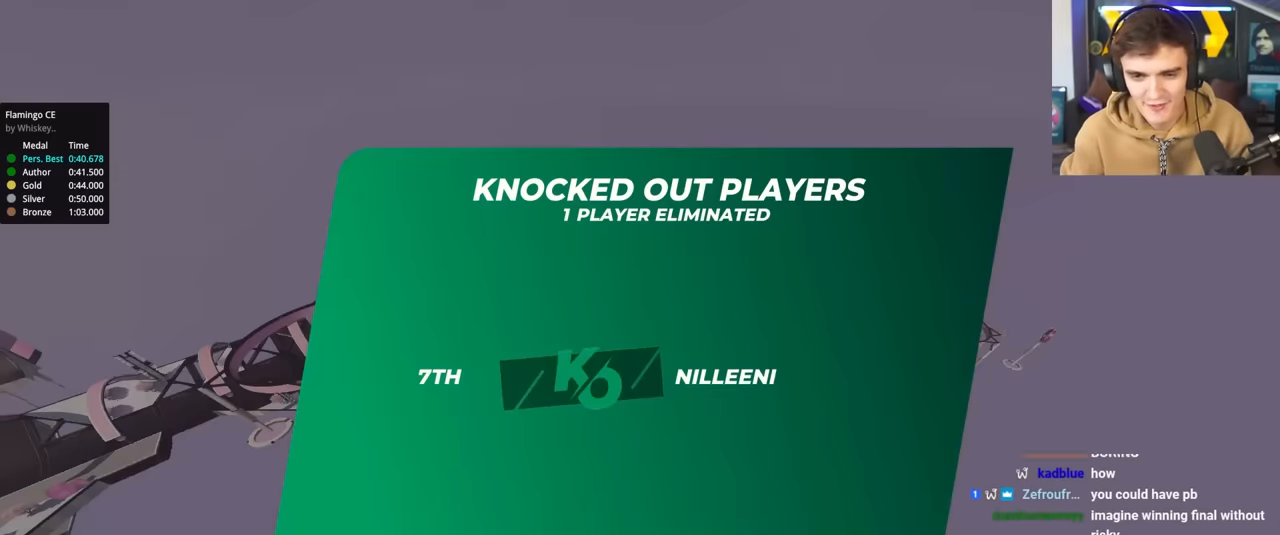
Gameplay with keyboard; each line is a JSON object with the keys held at the frame after it. "events" lists presses ("down") and releases ("up") of "brake", "down", "left", "right" and "up" between this image and that frame as [ms after this image, input, new state], when the widget could be followed in between. No other keys are recorded. Mouse input is not recorded. Key names are as the overlay labels them; some are game actions (e.g. jump) rather than physical keys.
{"keys": ["up"], "events": []}
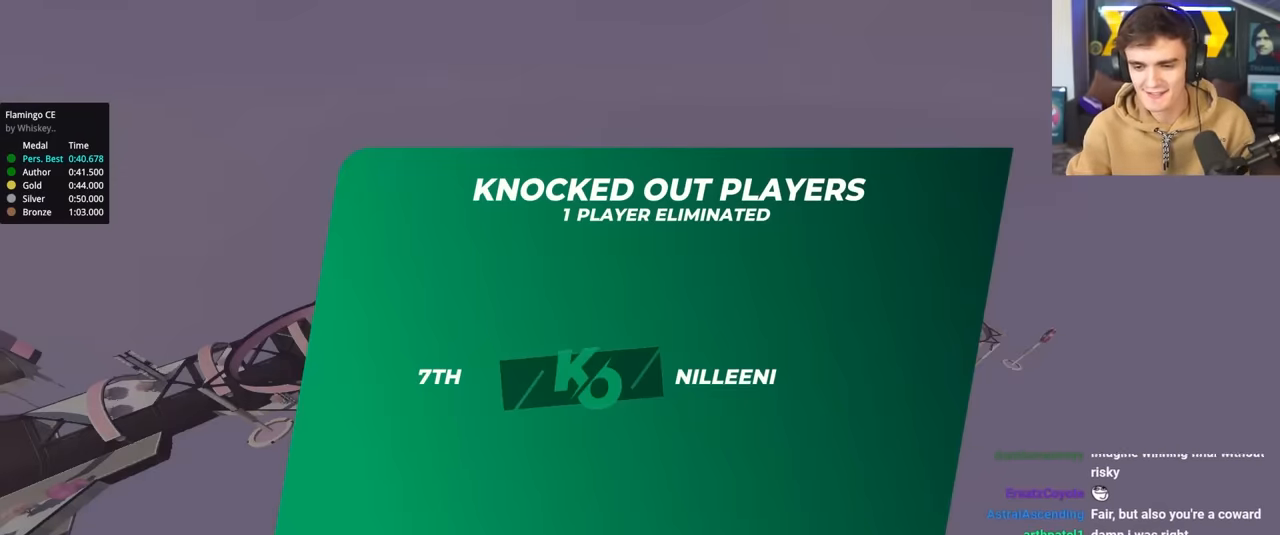
{"keys": ["up"], "events": []}
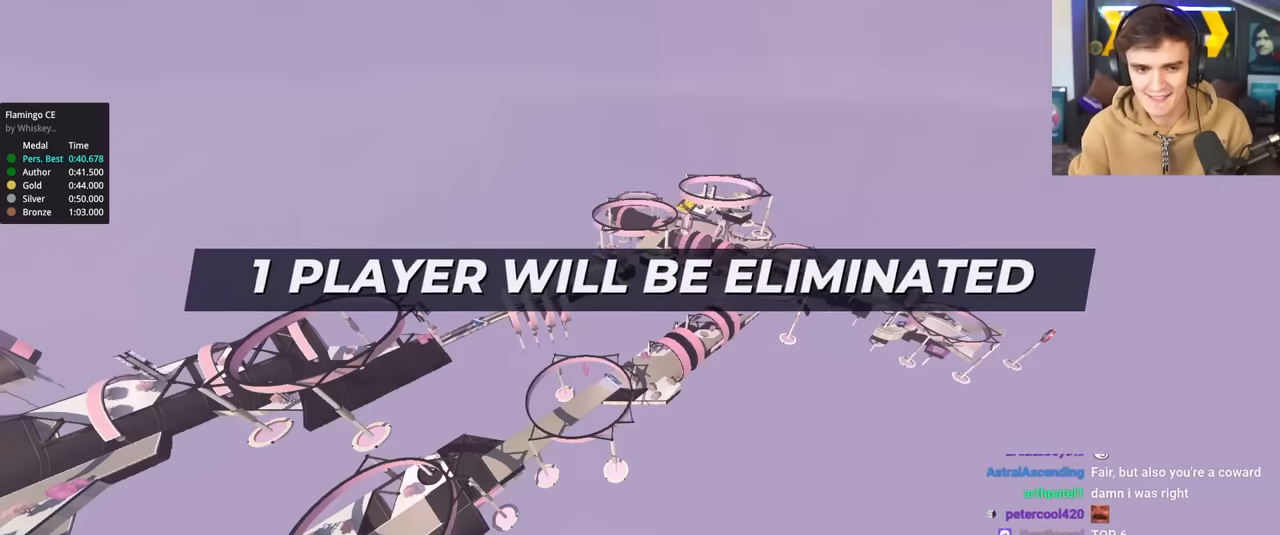
{"keys": ["up"], "events": []}
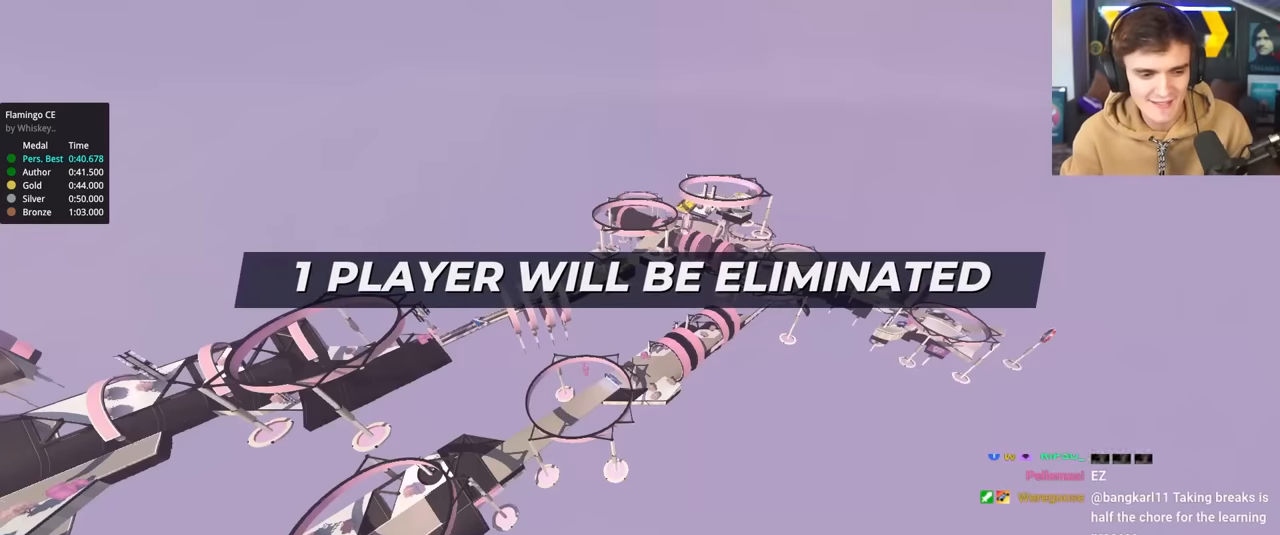
{"keys": ["up"], "events": []}
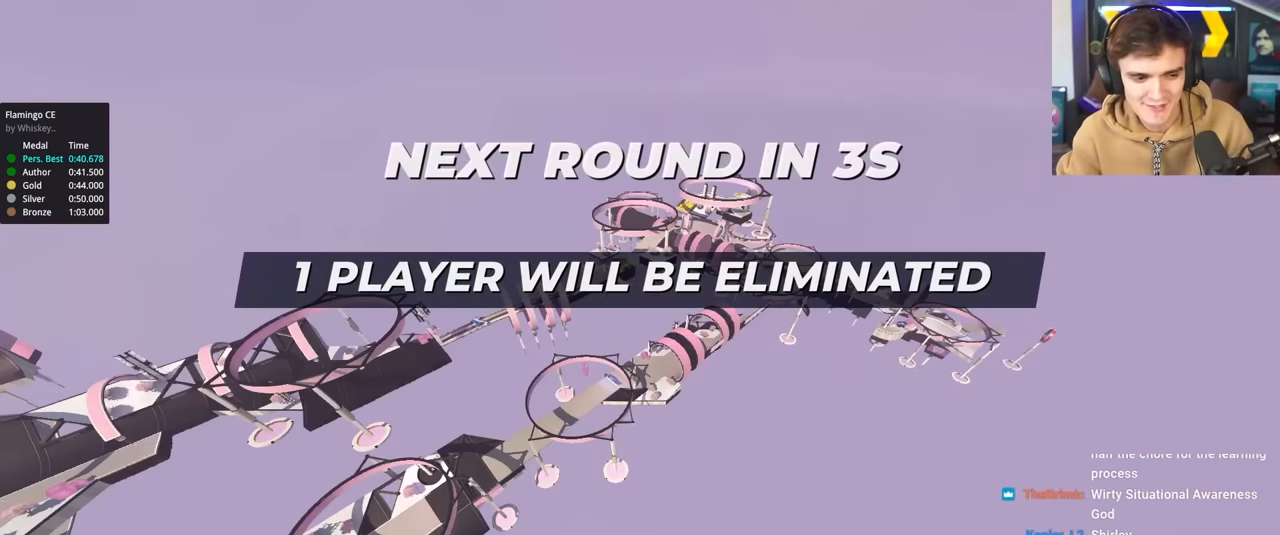
{"keys": ["up"], "events": []}
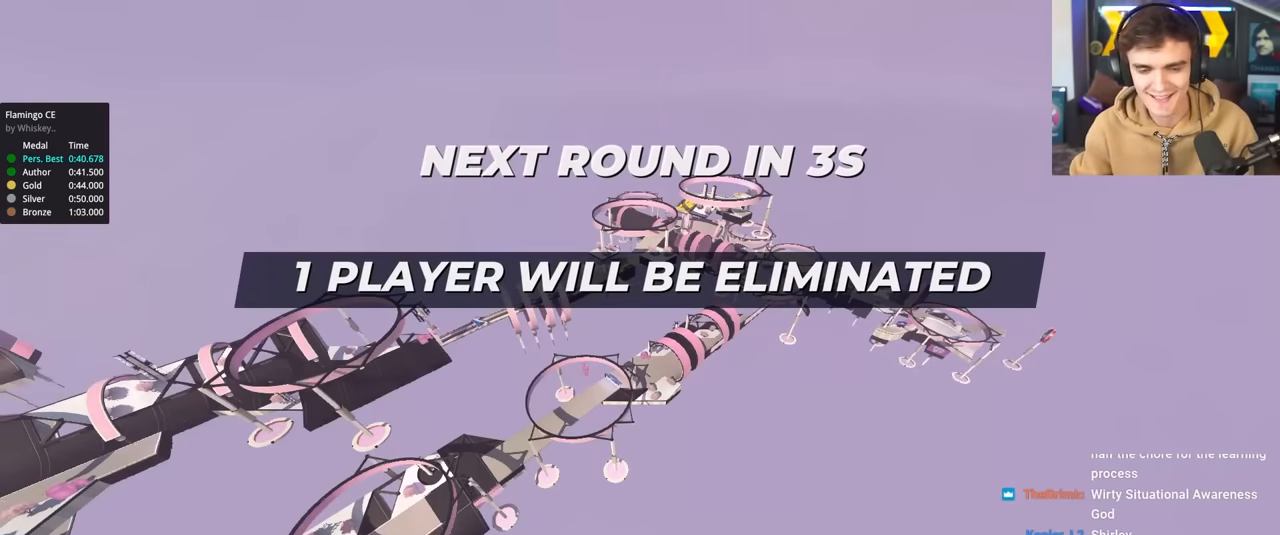
{"keys": ["up"], "events": [[50, "left", "down"], [133, "left", "up"], [183, "right", "down"], [233, "left", "down"], [233, "right", "up"], [333, "left", "up"], [333, "right", "down"], [383, "left", "down"], [416, "right", "up"], [466, "left", "up"]]}
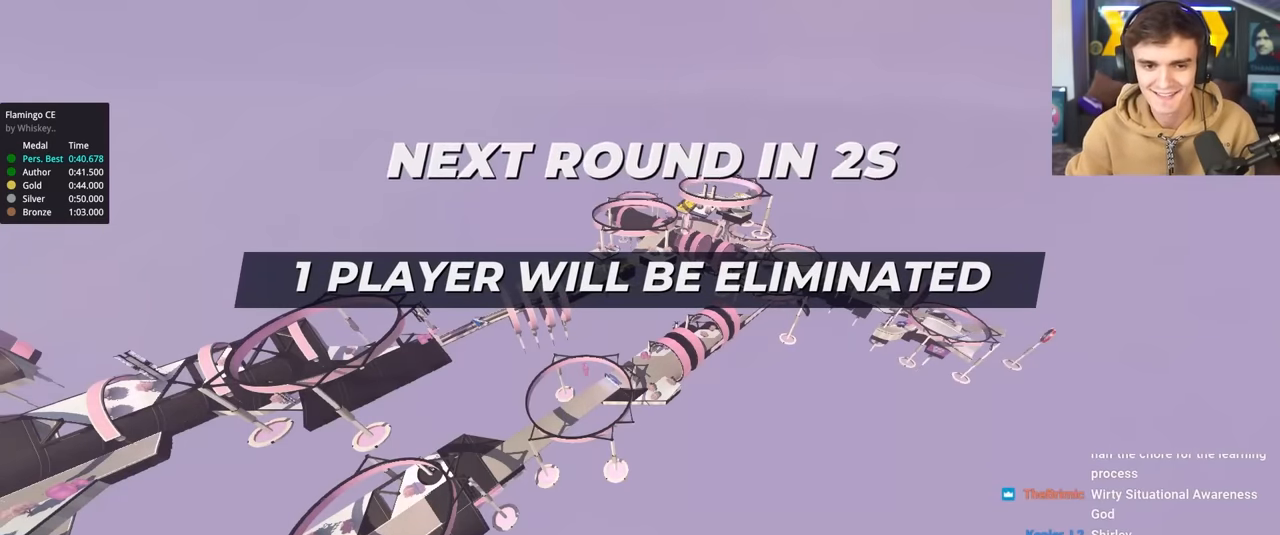
{"keys": ["up"], "events": [[16, "right", "down"], [66, "right", "up"]]}
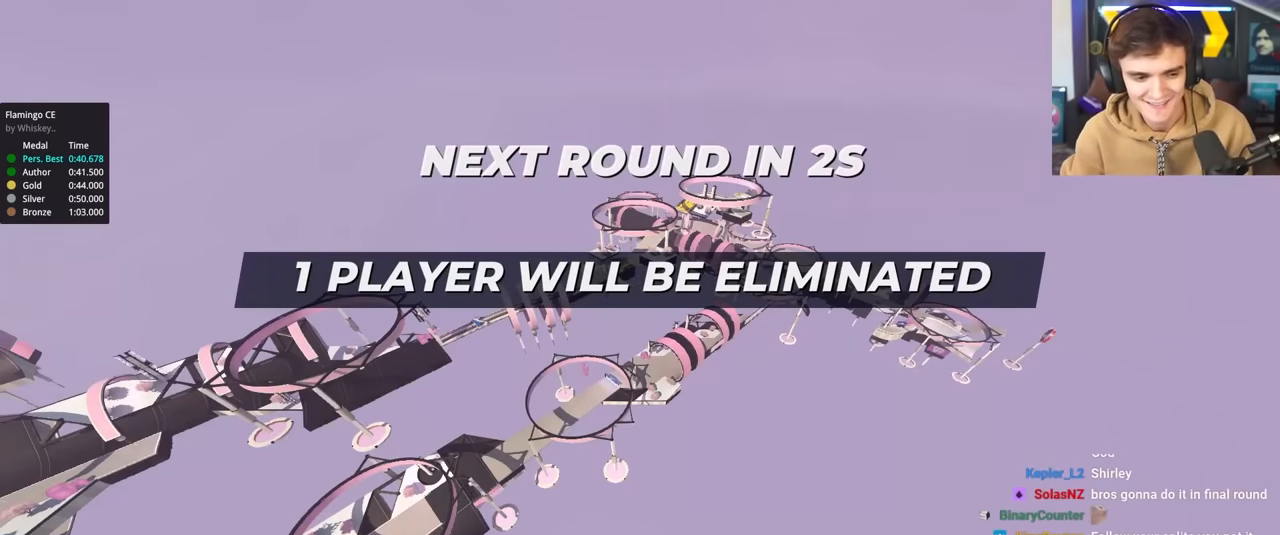
{"keys": ["up"], "events": []}
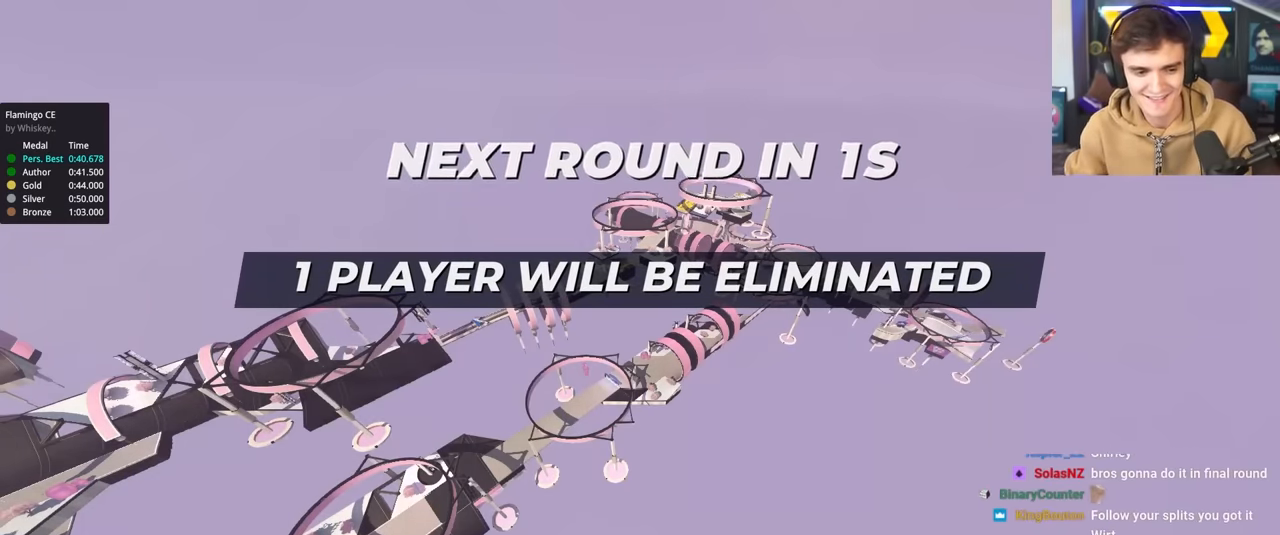
{"keys": ["up"], "events": []}
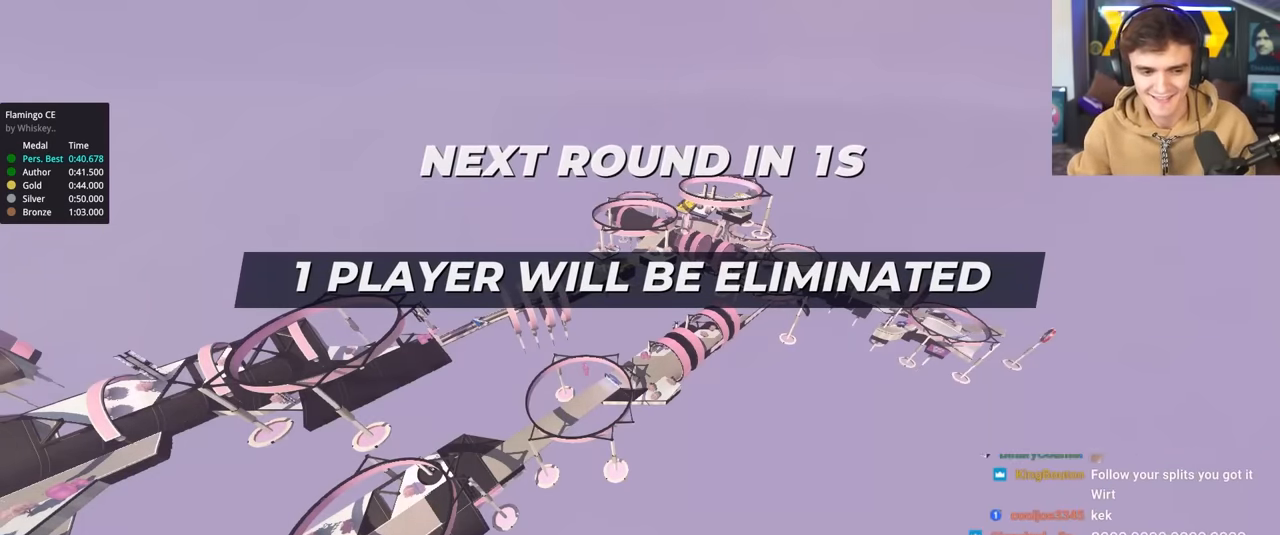
{"keys": ["up"], "events": []}
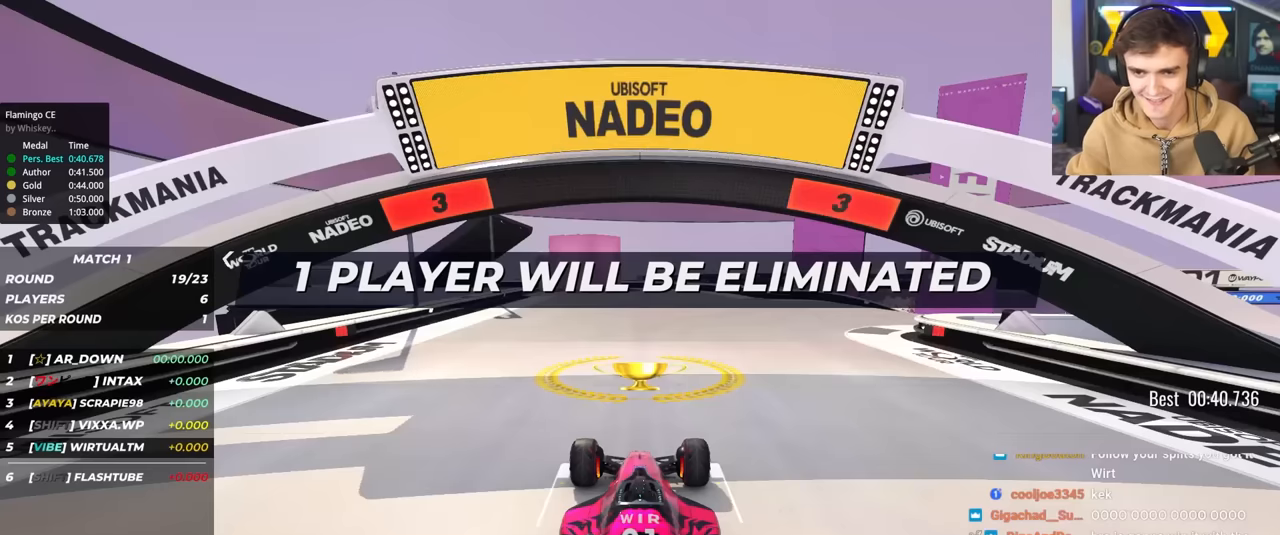
{"keys": ["up"], "events": []}
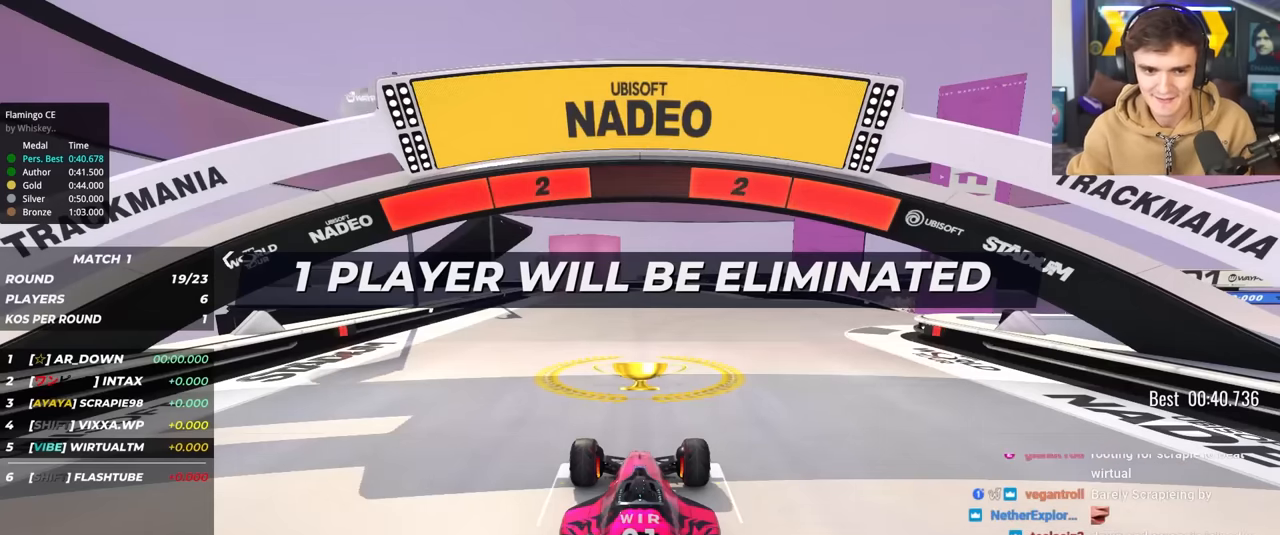
{"keys": ["up"], "events": []}
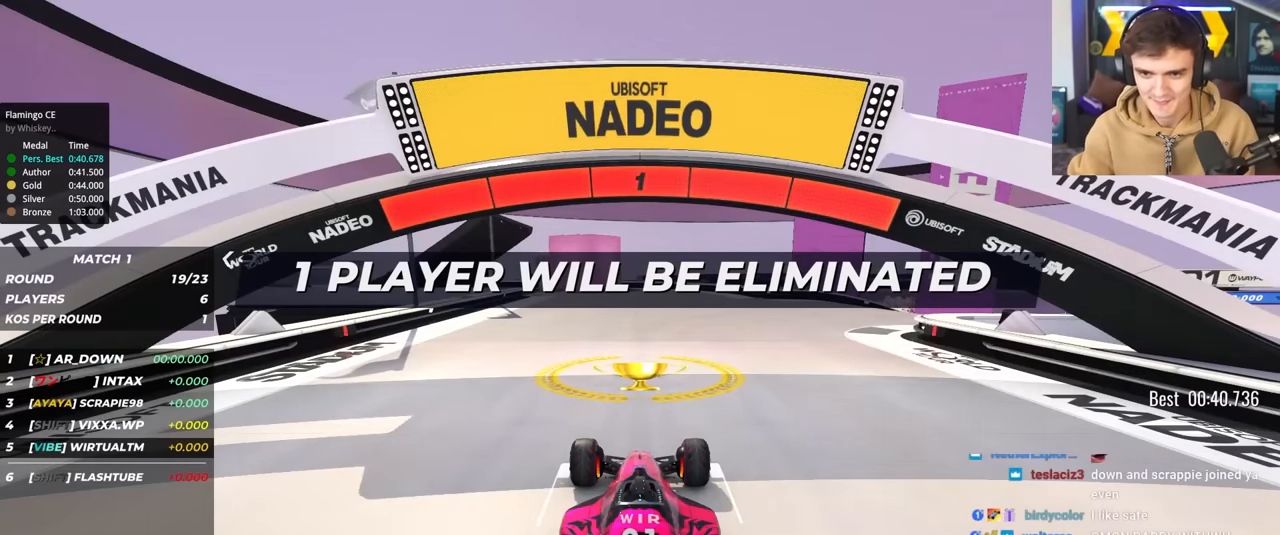
{"keys": ["up"], "events": []}
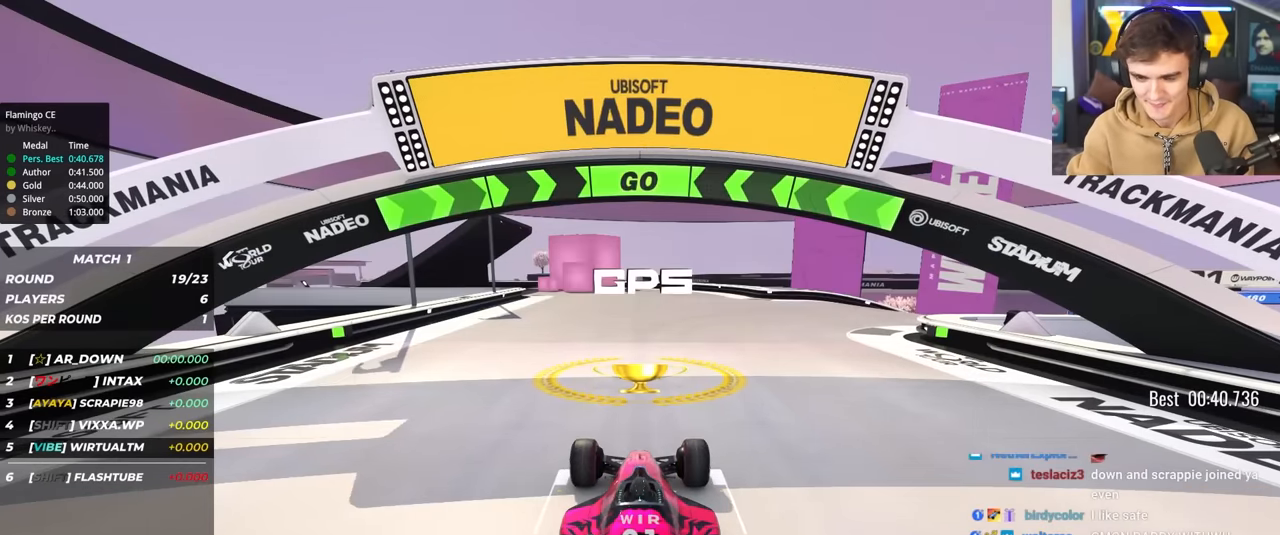
{"keys": ["right", "up"], "events": [[117, "right", "down"]]}
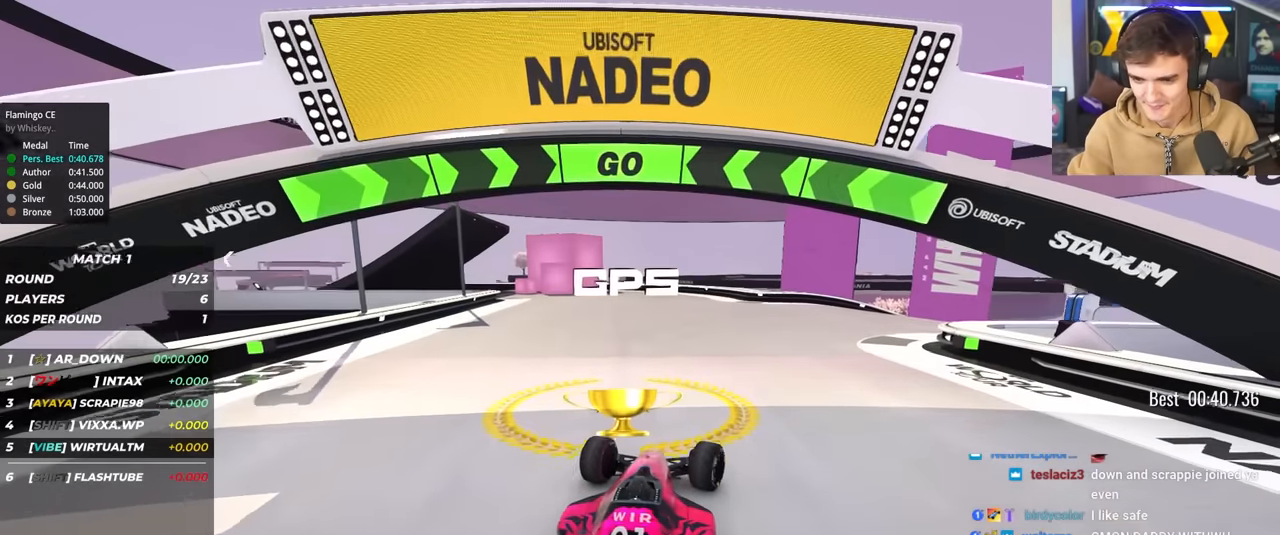
{"keys": ["right", "up"], "events": [[284, "right", "up"], [384, "right", "down"]]}
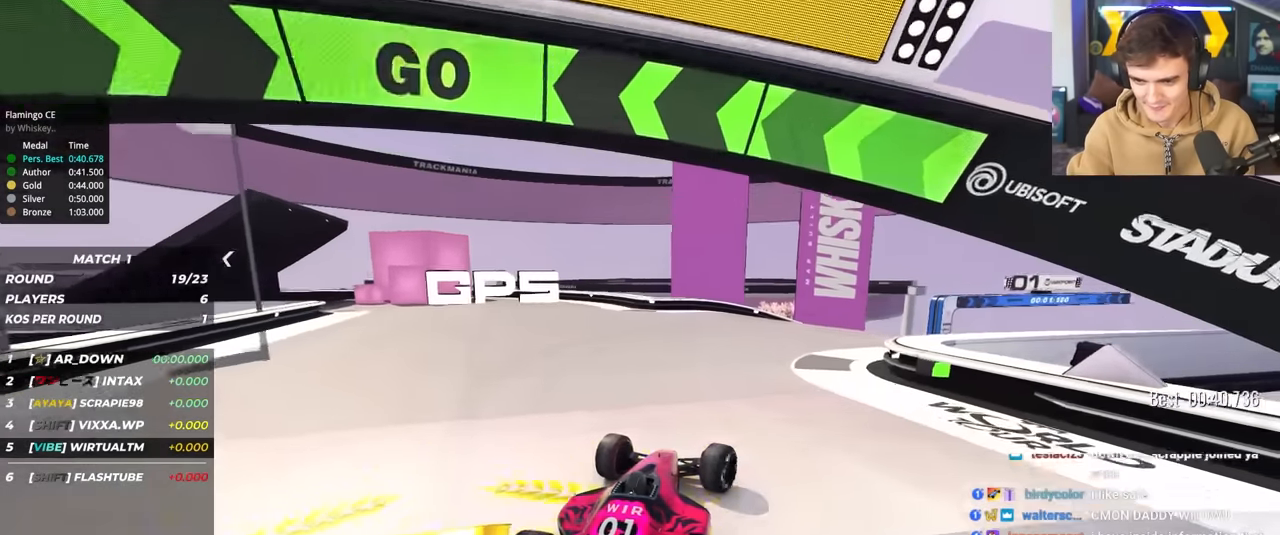
{"keys": ["right", "up"], "events": []}
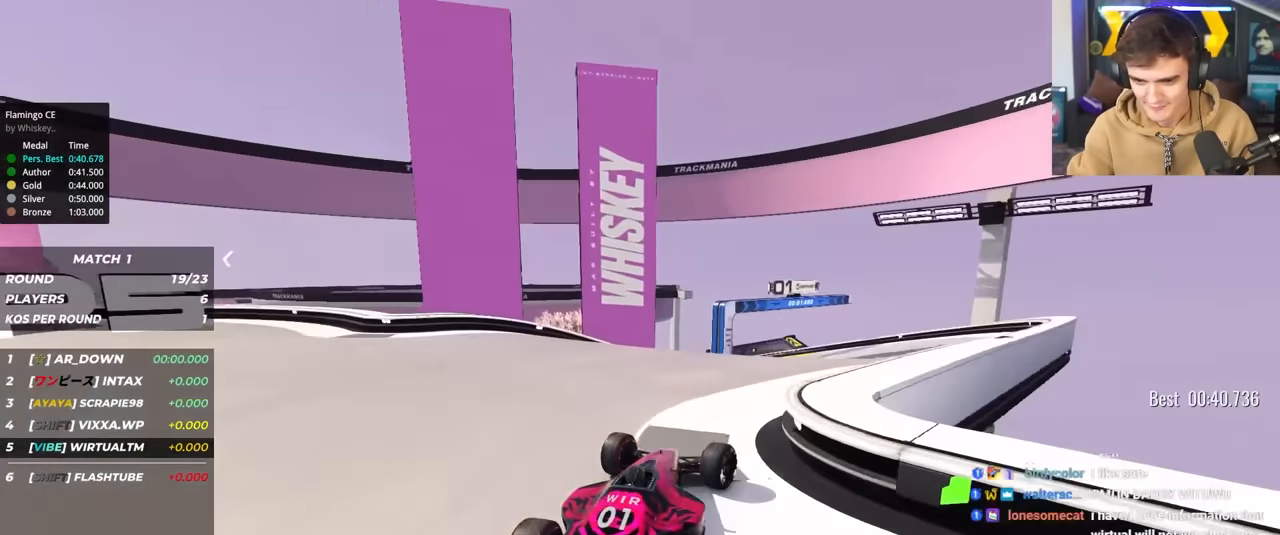
{"keys": ["up"], "events": [[34, "right", "up"], [367, "left", "down"], [417, "left", "up"]]}
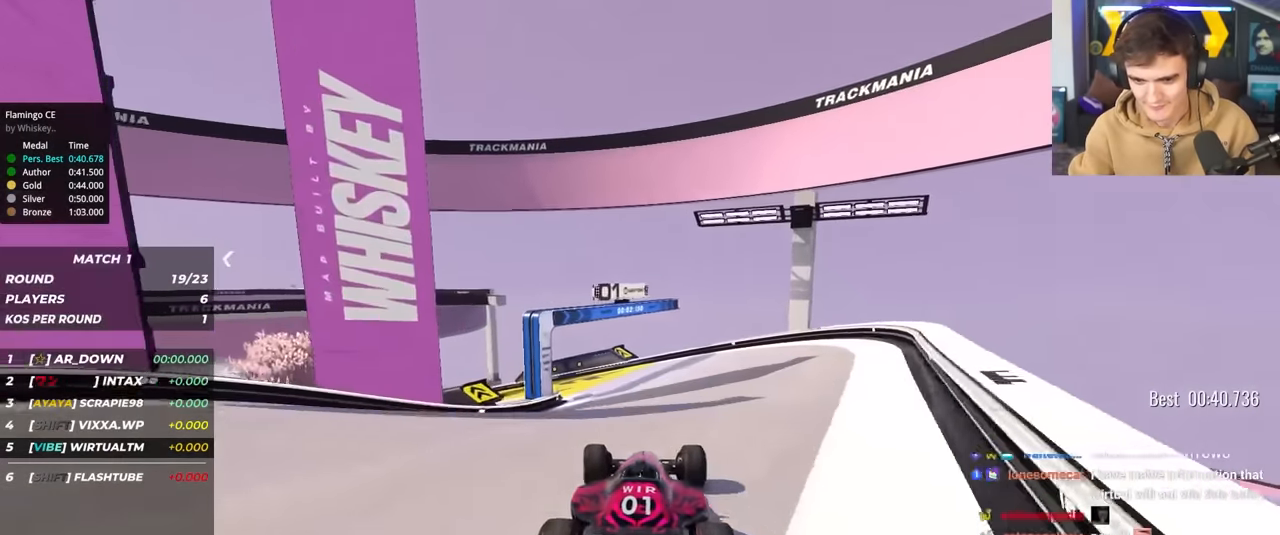
{"keys": ["up"], "events": [[367, "left", "down"], [467, "left", "up"]]}
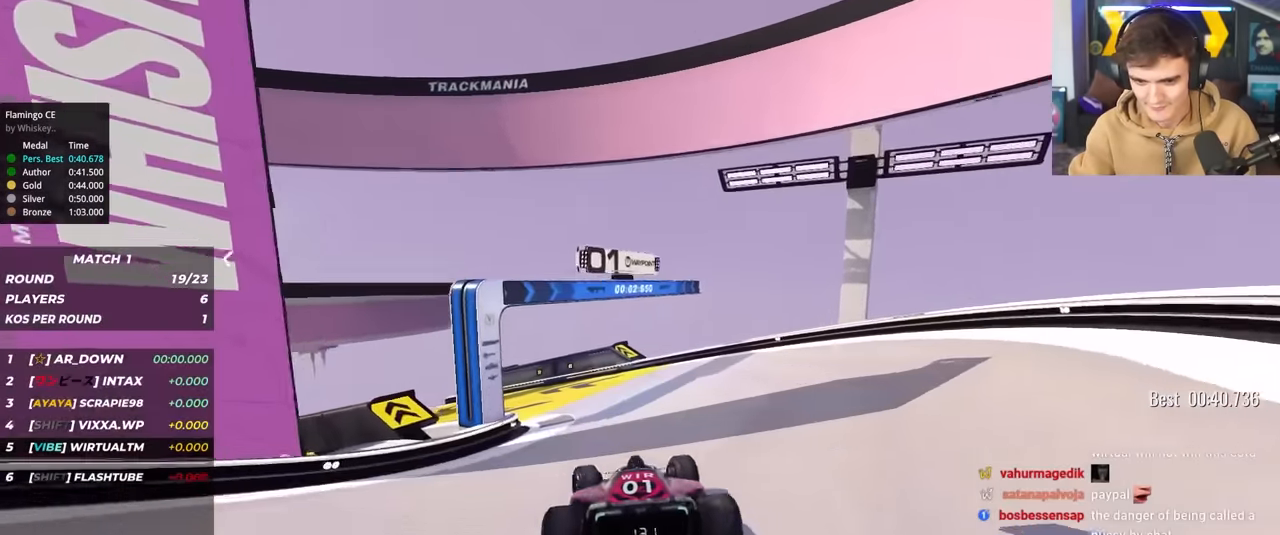
{"keys": ["left", "up"], "events": [[67, "left", "down"]]}
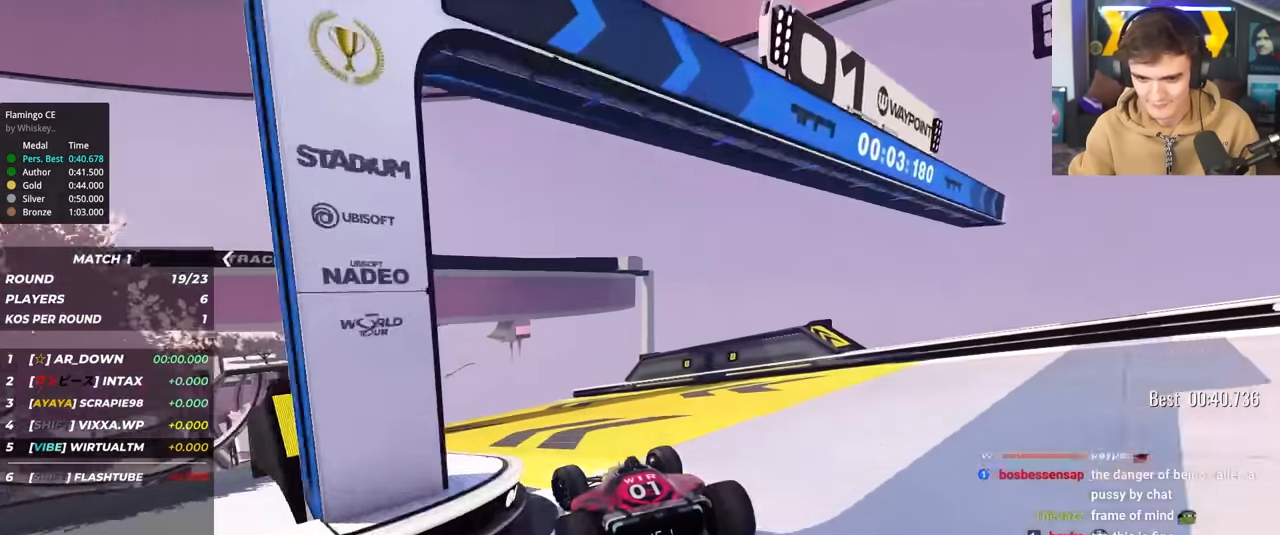
{"keys": ["up"], "events": [[134, "left", "up"], [317, "left", "down"], [500, "left", "up"]]}
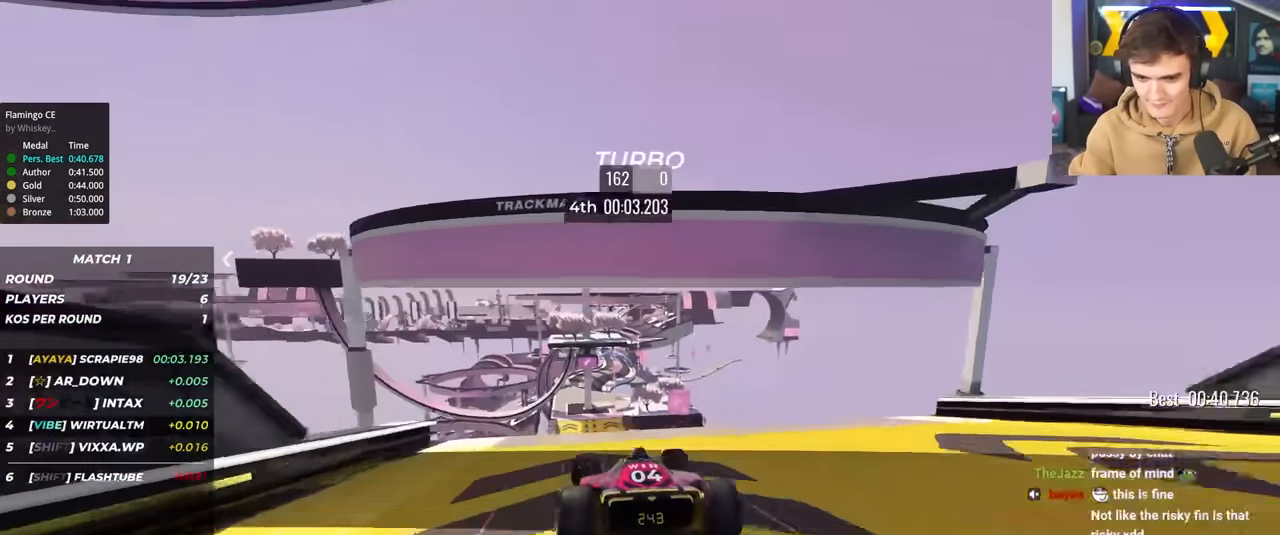
{"keys": ["up"], "events": [[84, "right", "down"], [134, "right", "up"]]}
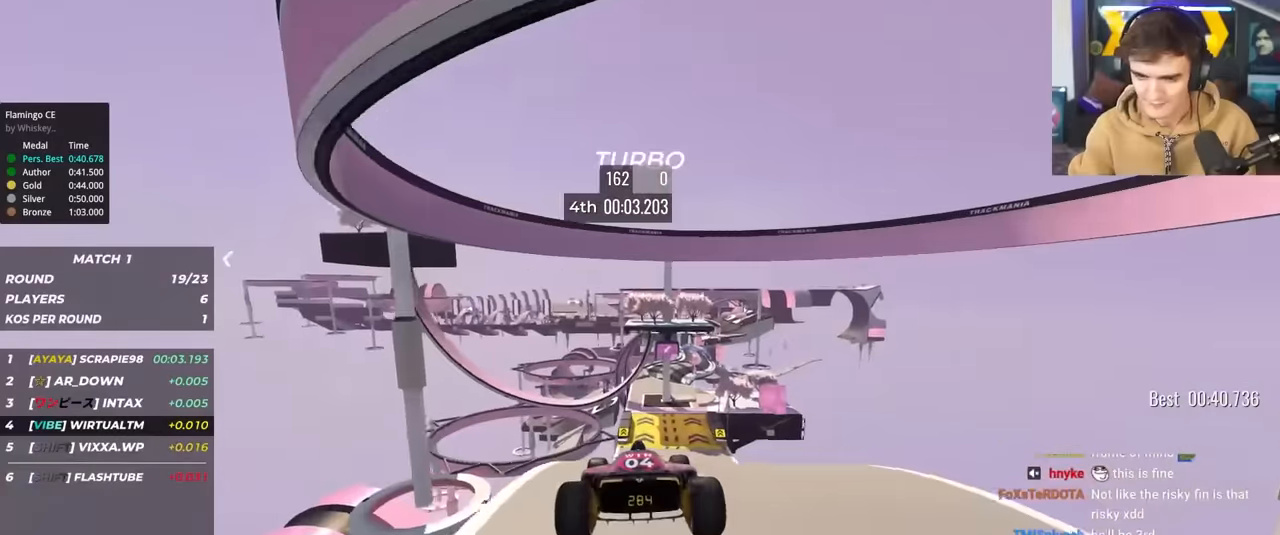
{"keys": ["up"], "events": [[433, "right", "down"], [483, "right", "up"]]}
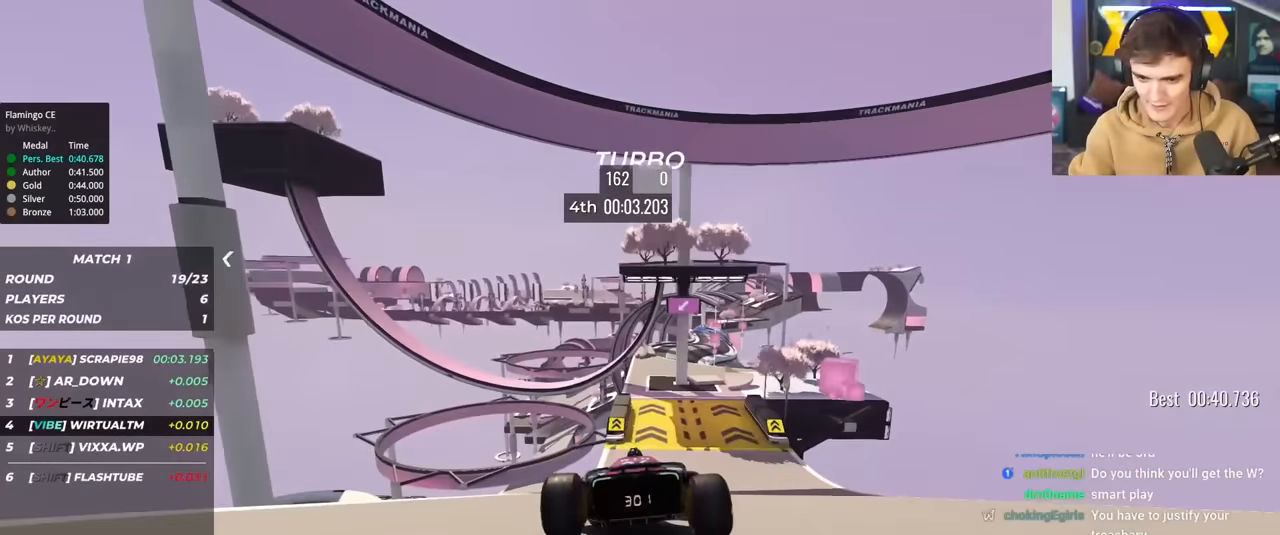
{"keys": ["up"], "events": []}
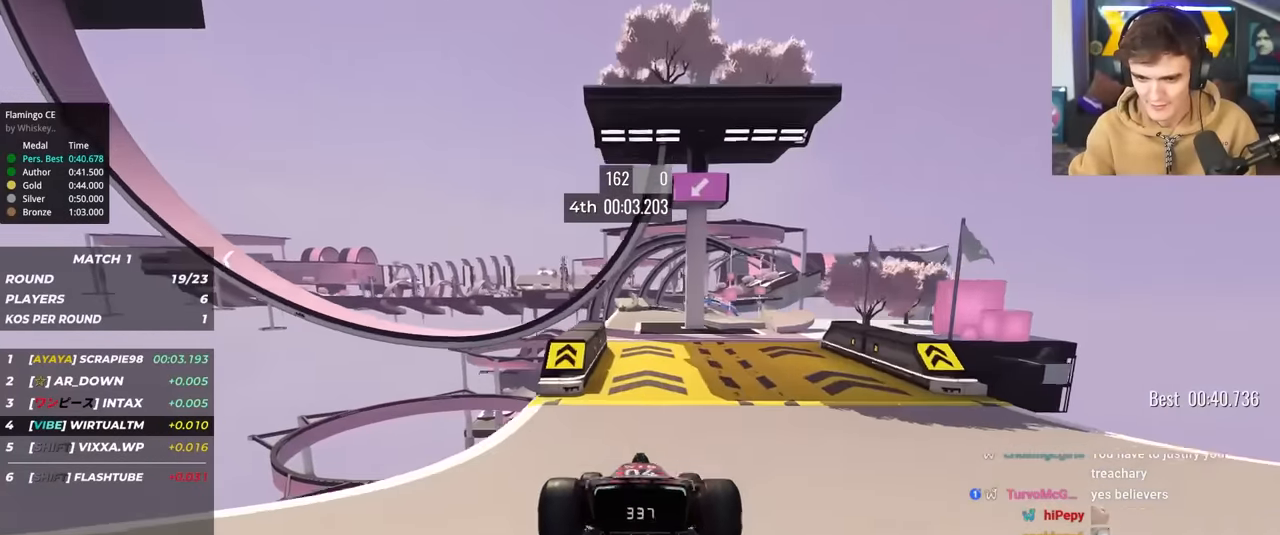
{"keys": ["up"], "events": [[133, "right", "down"], [233, "right", "up"]]}
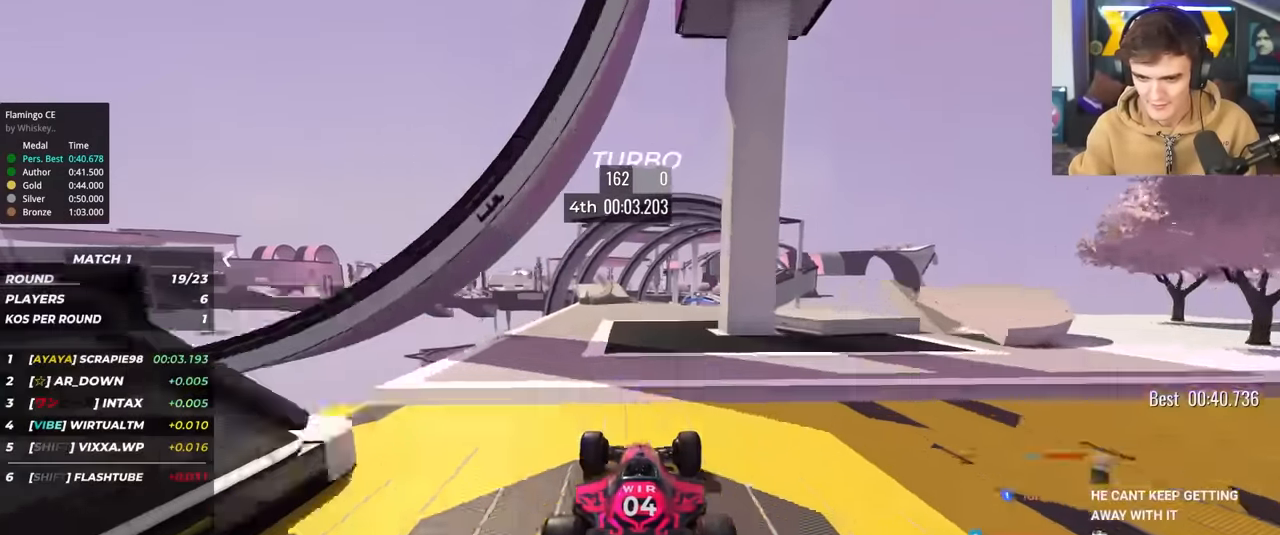
{"keys": ["up"], "events": [[116, "right", "down"], [350, "right", "up"], [400, "left", "down"], [433, "left", "up"]]}
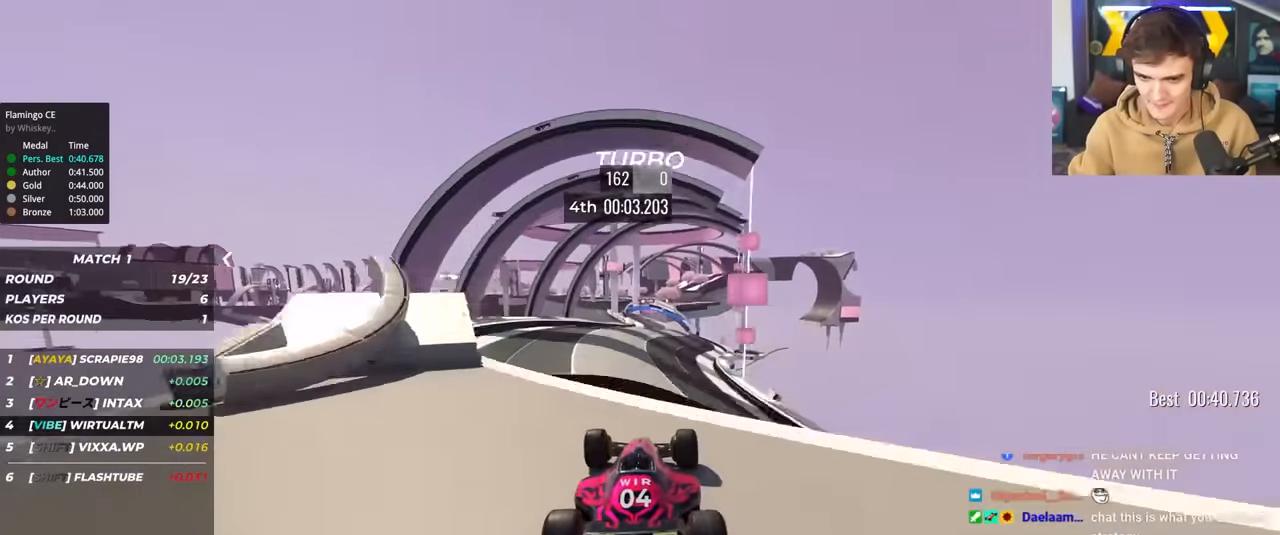
{"keys": ["up"], "events": []}
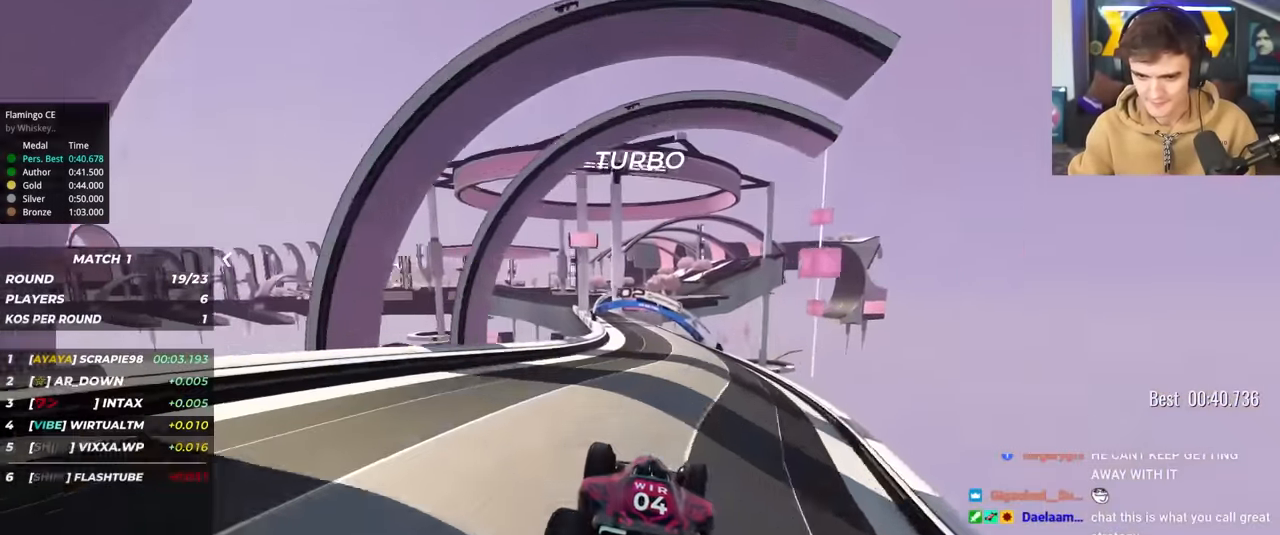
{"keys": ["left", "up"], "events": [[100, "left", "down"], [233, "left", "up"], [333, "left", "down"]]}
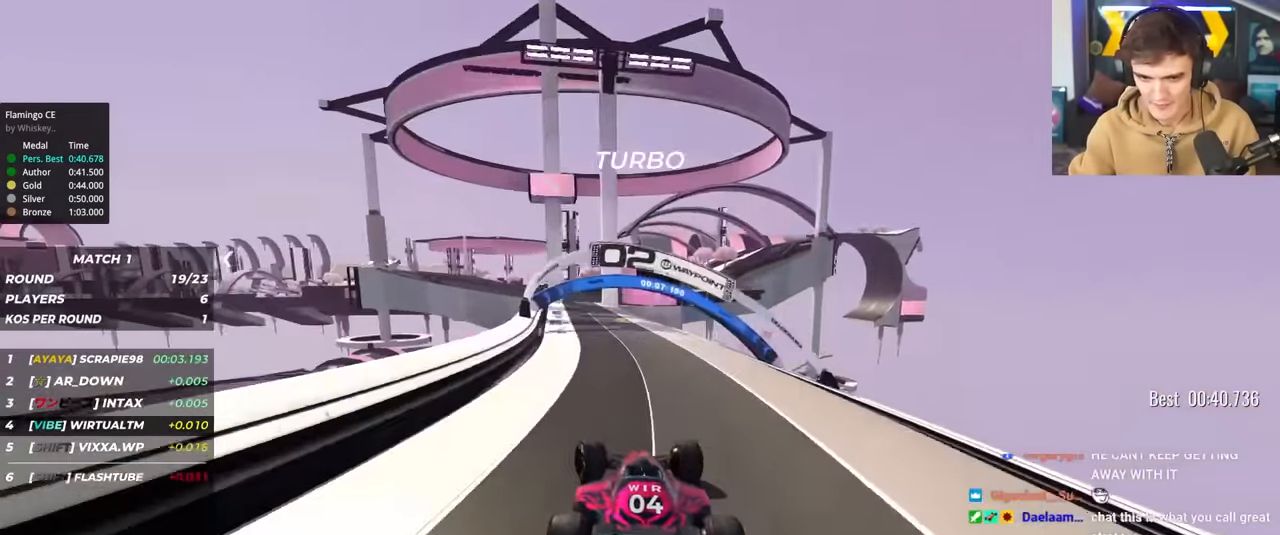
{"keys": ["up"], "events": [[16, "left", "up"], [250, "left", "down"], [300, "left", "up"], [400, "left", "down"], [483, "left", "up"]]}
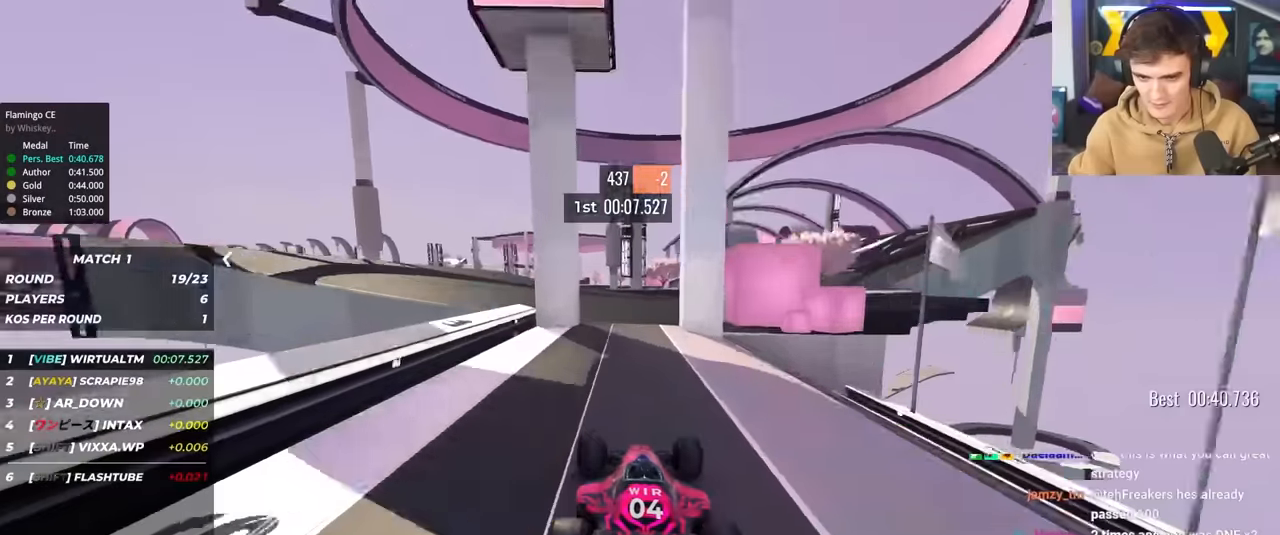
{"keys": ["right", "up"], "events": [[33, "right", "down"], [317, "right", "up"], [400, "right", "down"]]}
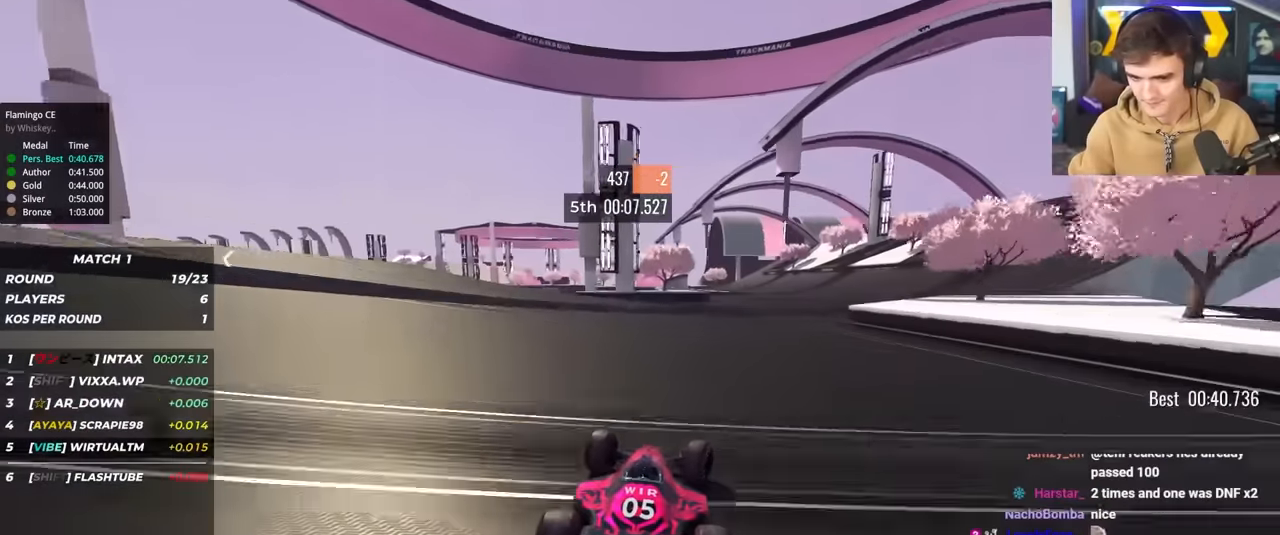
{"keys": ["right", "up"], "events": [[100, "right", "up"], [183, "right", "down"]]}